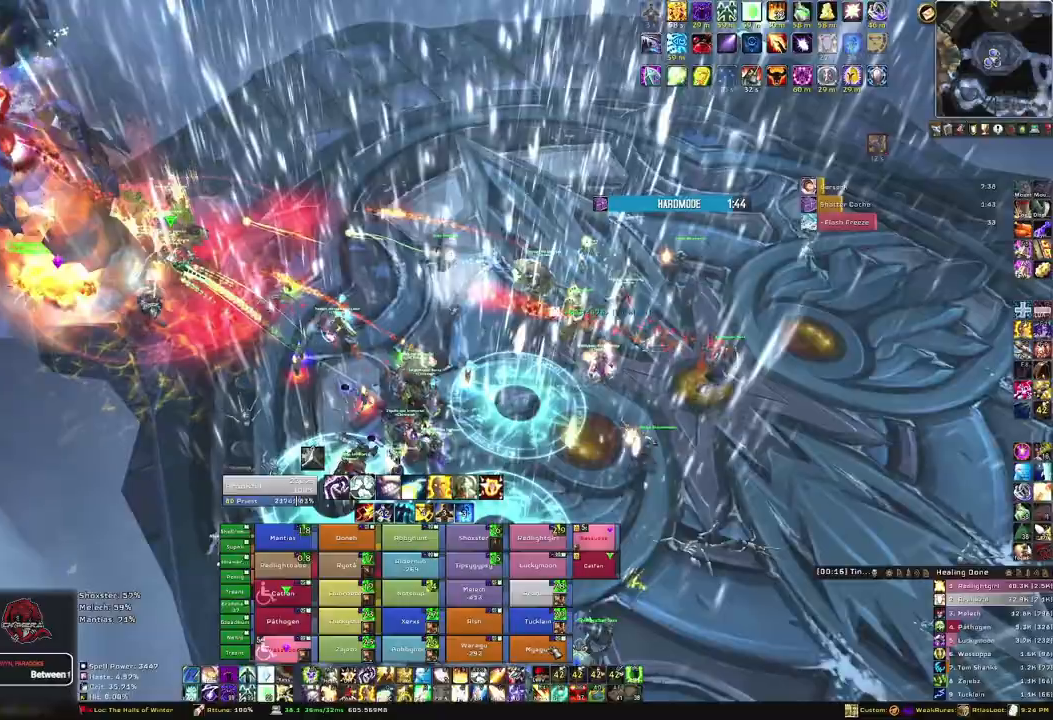
Gameplay with keyboard and mouse; each line is a JSON object with the keys and mouse buttons held at the frame after it. "events" lists presses ("down") and releases ("up") of "1", "2", "3", "4", "5", "a", "alt", "b", "c", "ctrl", "d", "e", "f", "g", "q", "r", "s", "shift", "space", "t", "tab", "tilde", "v", "w", "x", "z", "mouse_left", "mouse_wheel", "mouse_right", "mouse_mb4" and "mouse_mb5" between this image and that frame as [ms after this image, input, new state], when the widget could be followed in between. "mouse_left", "mouse_wheel", "mouse_right", "mouse_mb4", "mouse_mb5" = the "left", "wheel", "right", "mb4", "mb5" buttons of the "mouse" list. No other keys are recorded. "wheel" means that the mouse wheel is clicked or scrolled. Mouse movement is not recorded.
{"keys": ["d"], "mouse": [], "events": [[100, "f", "down"], [234, "f", "up"], [367, "d", "down"]]}
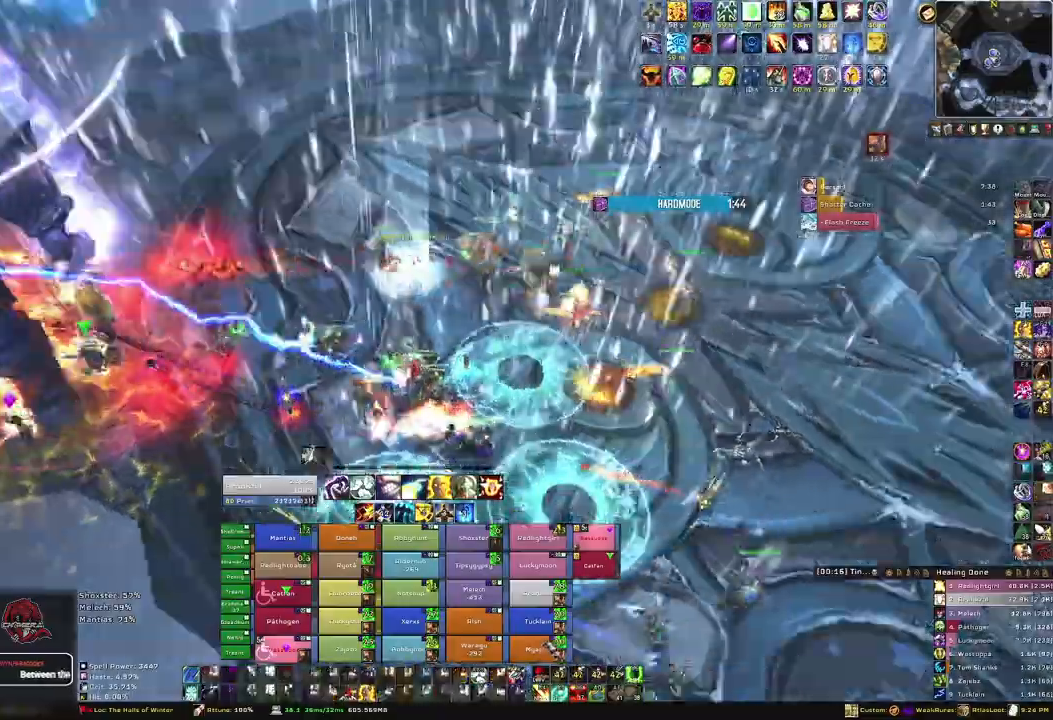
{"keys": ["w"], "mouse": [], "events": [[100, "d", "up"], [100, "w", "down"]]}
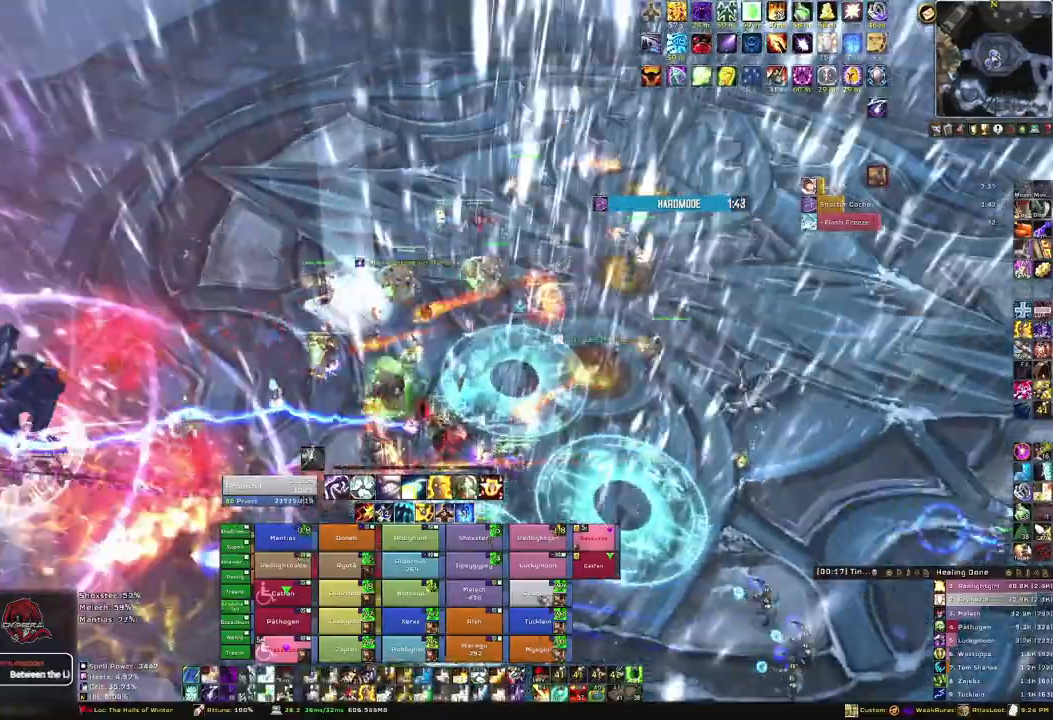
{"keys": ["s"], "mouse": [], "events": [[33, "a", "down"], [33, "w", "up"], [467, "s", "down"], [501, "a", "up"]]}
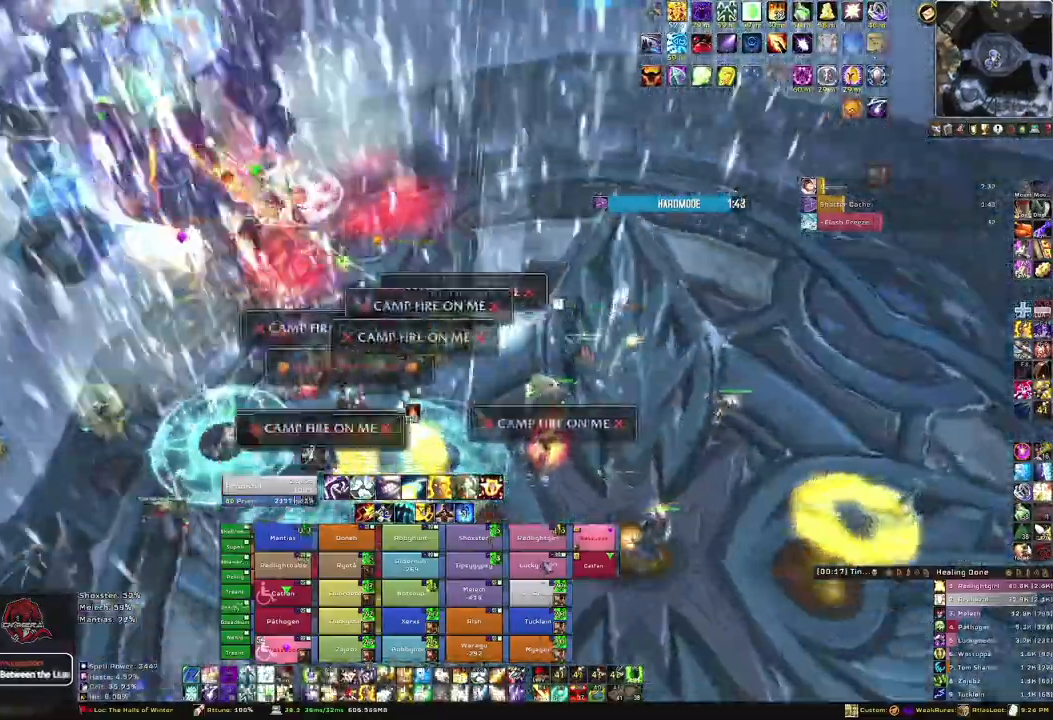
{"keys": ["a"], "mouse": [], "events": [[33, "f", "down"], [200, "f", "up"], [200, "s", "up"], [467, "a", "down"]]}
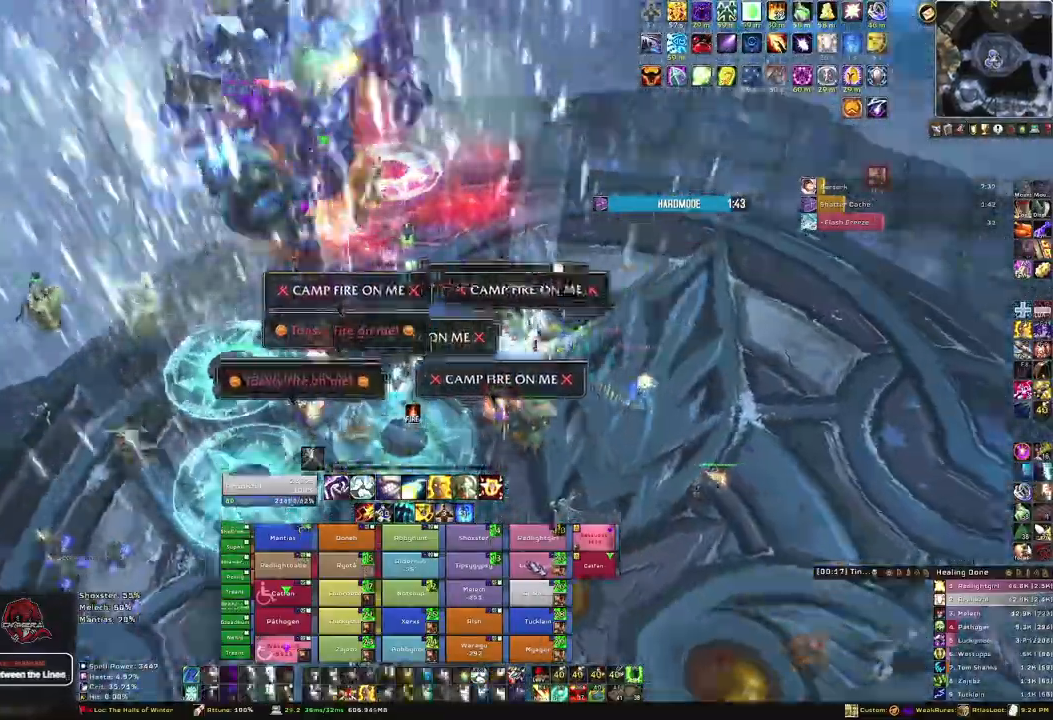
{"keys": ["a", "s"], "mouse": [], "events": [[501, "s", "down"]]}
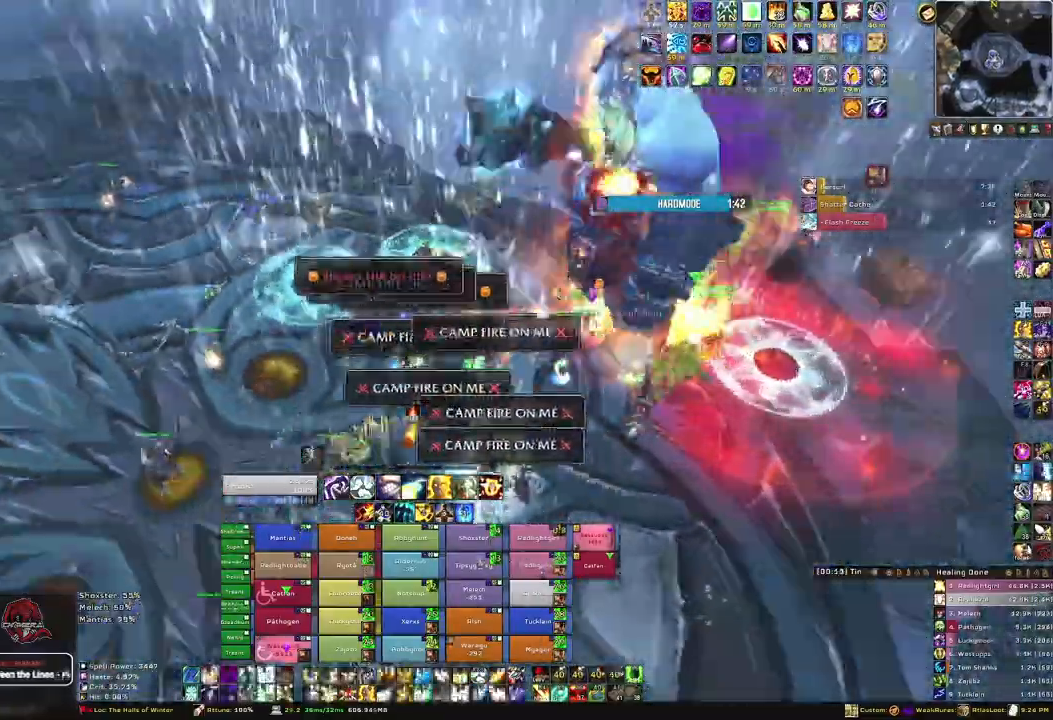
{"keys": ["s"], "mouse": [], "events": [[66, "a", "up"]]}
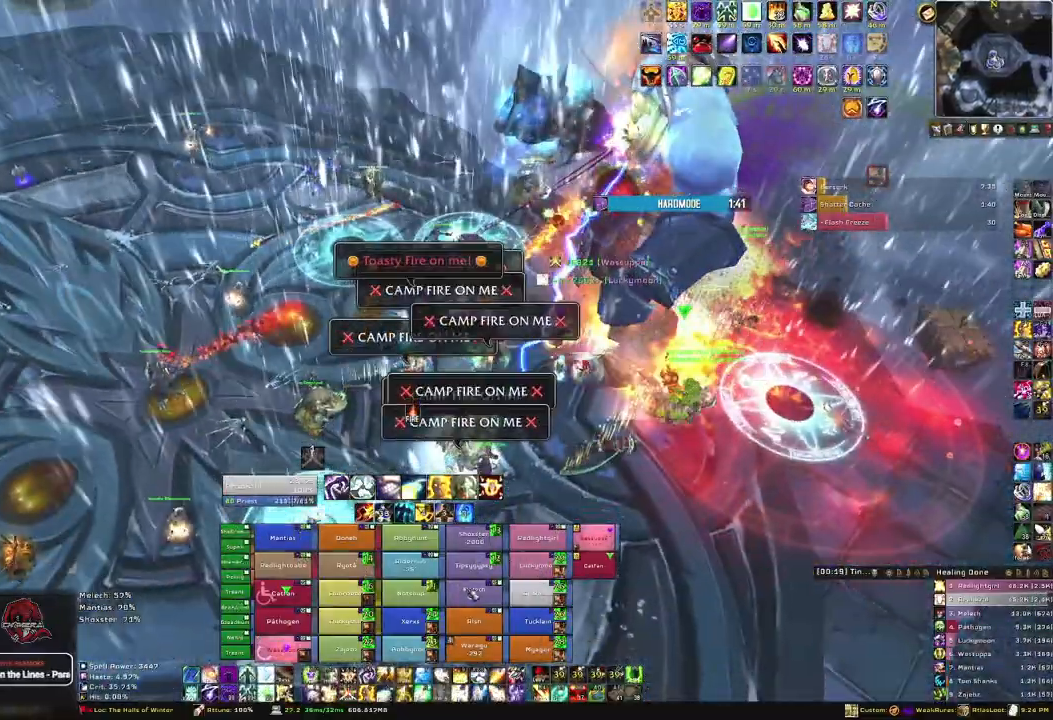
{"keys": ["a"], "mouse": ["right"], "events": [[33, "f", "down"], [33, "s", "up"], [234, "f", "up"], [367, "a", "down"], [367, "mouse_right", "down"]]}
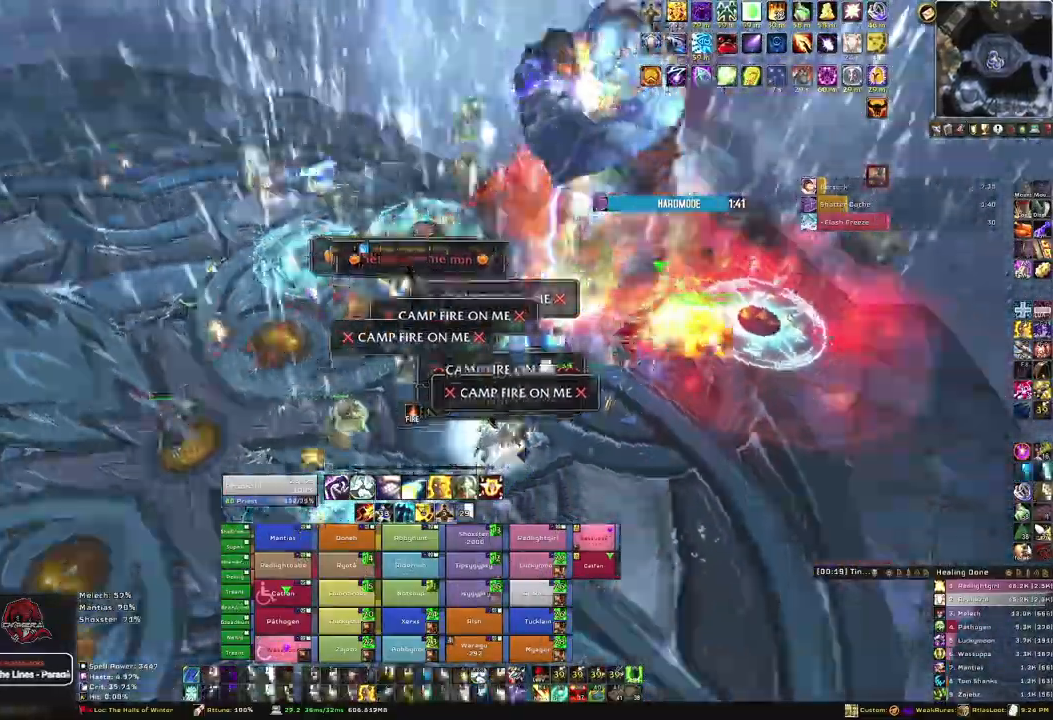
{"keys": ["s"], "mouse": ["right"], "events": [[300, "a", "up"], [333, "s", "down"]]}
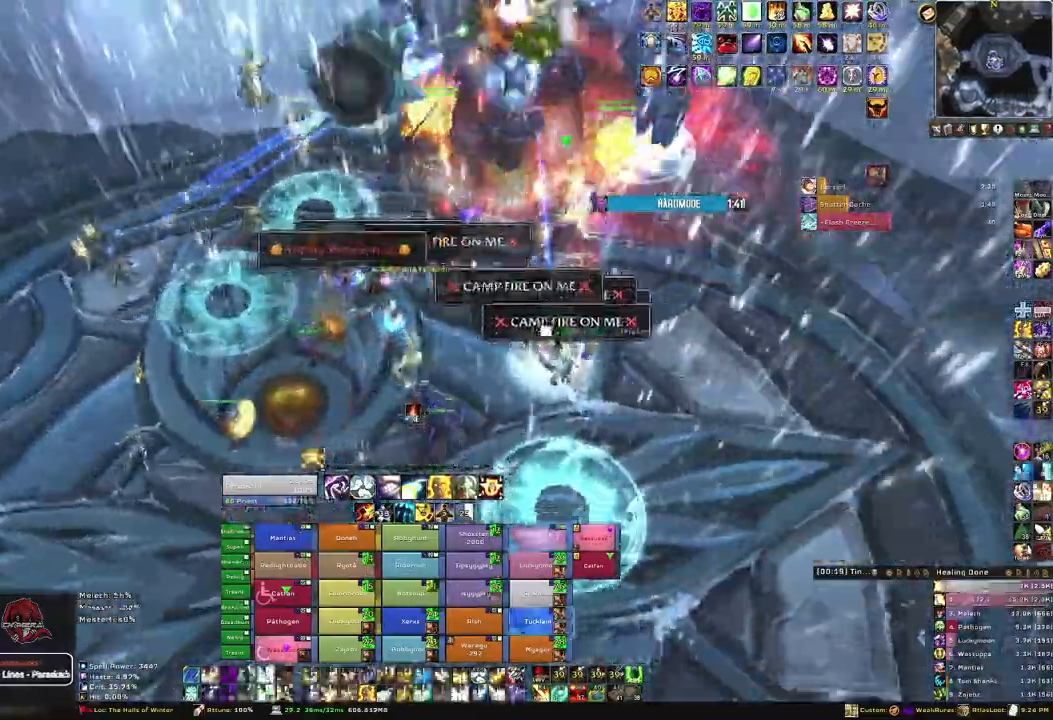
{"keys": [], "mouse": [], "events": [[33, "s", "up"], [467, "mouse_right", "up"]]}
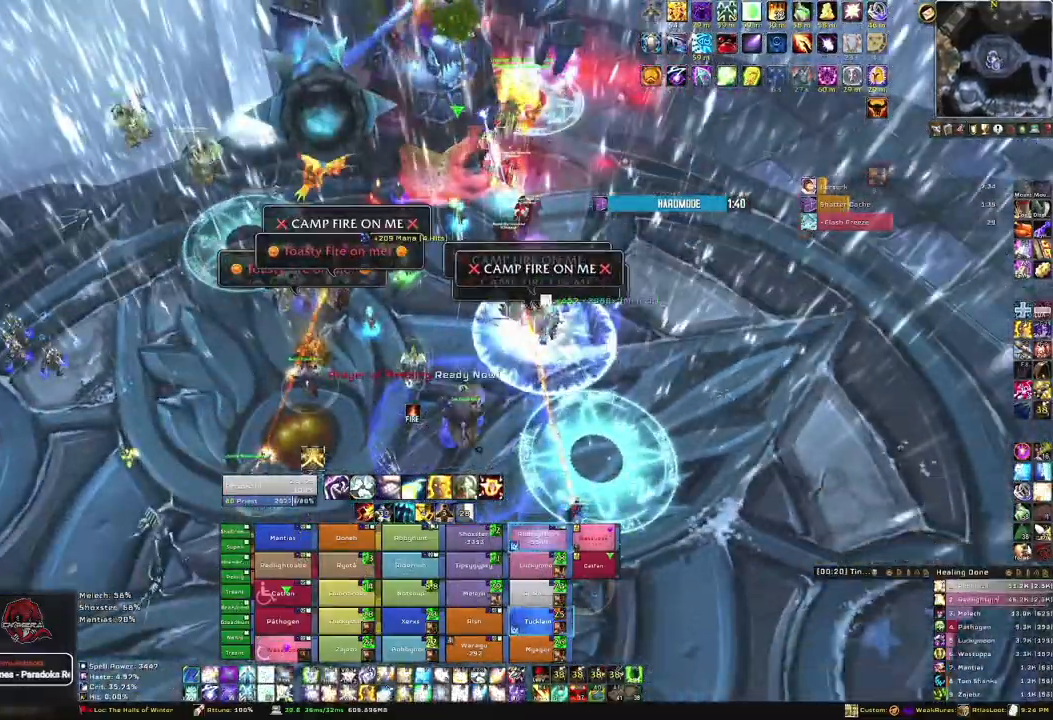
{"keys": [], "mouse": [], "events": []}
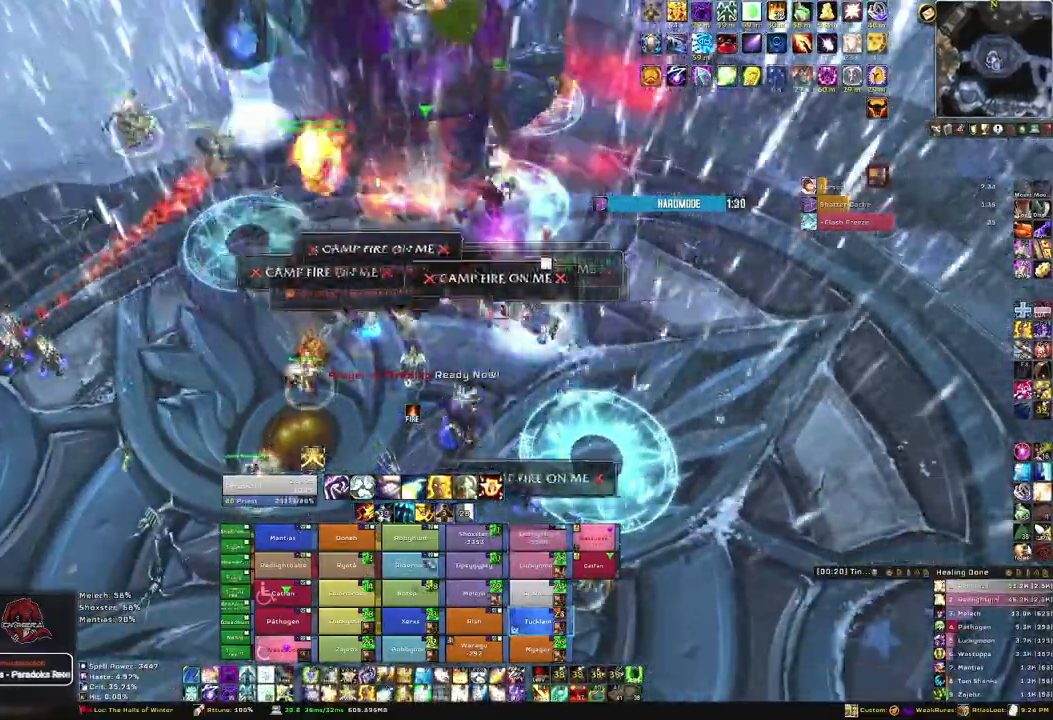
{"keys": [], "mouse": [], "events": [[200, "f", "down"], [334, "f", "up"]]}
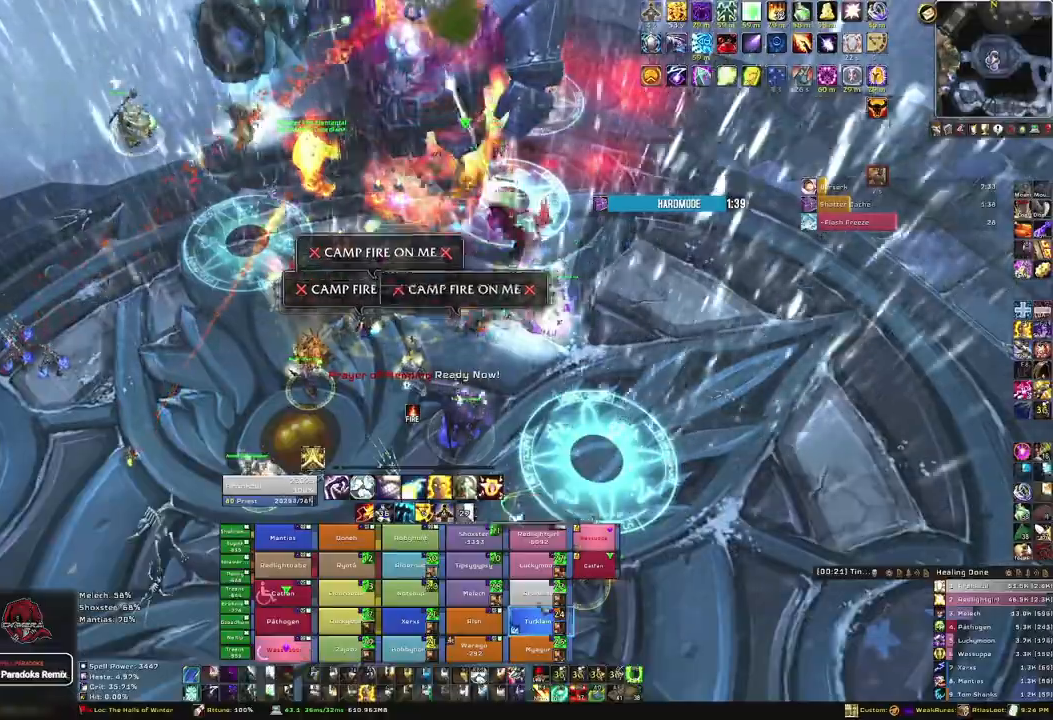
{"keys": [], "mouse": [], "events": []}
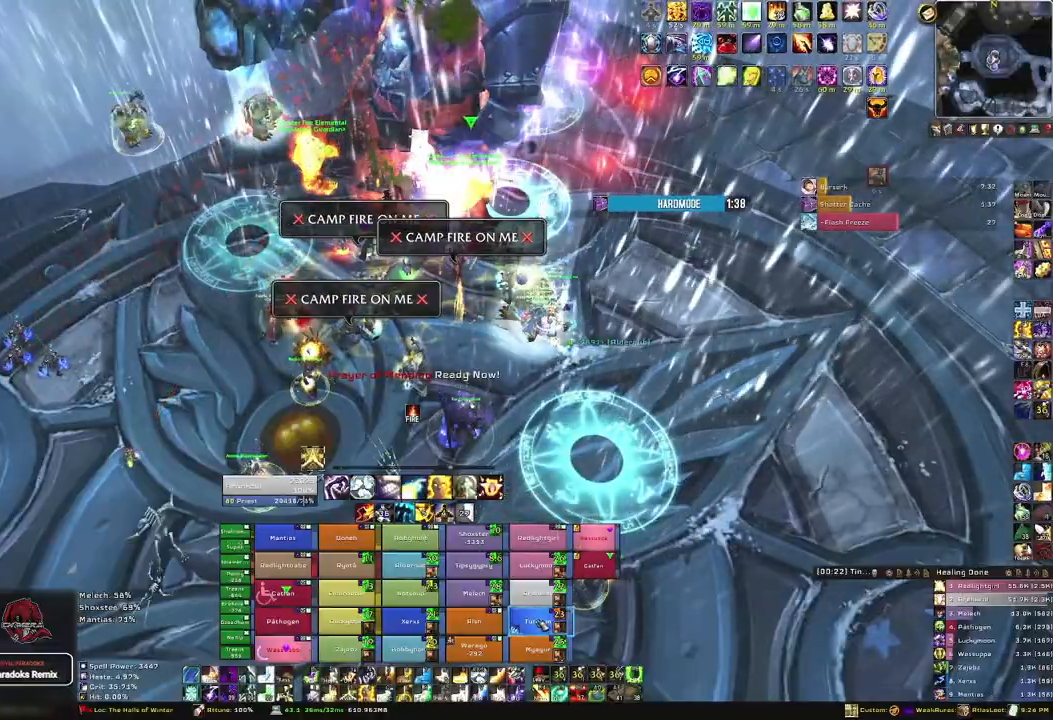
{"keys": [], "mouse": [], "events": [[100, "t", "down"], [234, "t", "up"]]}
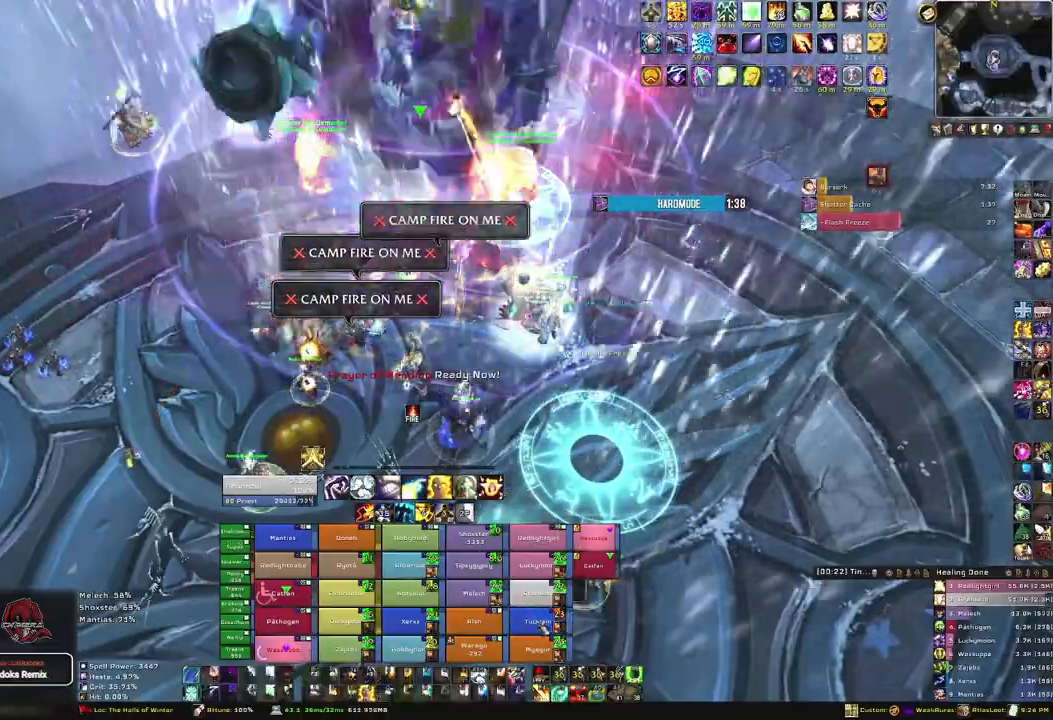
{"keys": [], "mouse": [], "events": []}
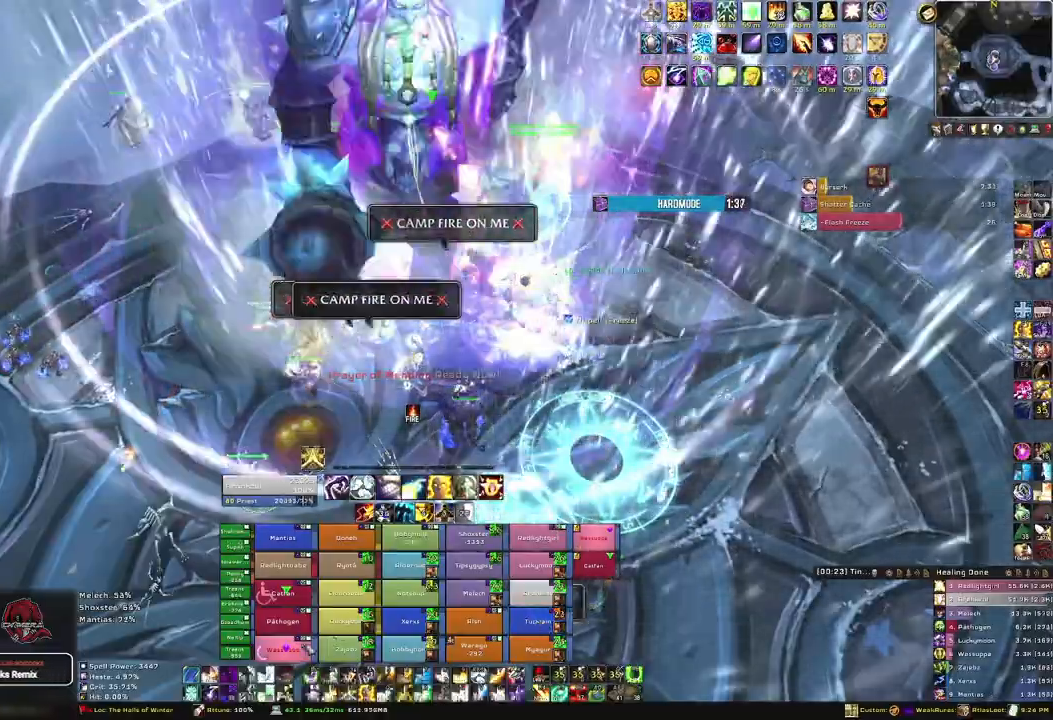
{"keys": ["a"], "mouse": ["right"], "events": [[100, "f", "down"], [300, "f", "up"], [467, "a", "down"], [467, "mouse_right", "down"]]}
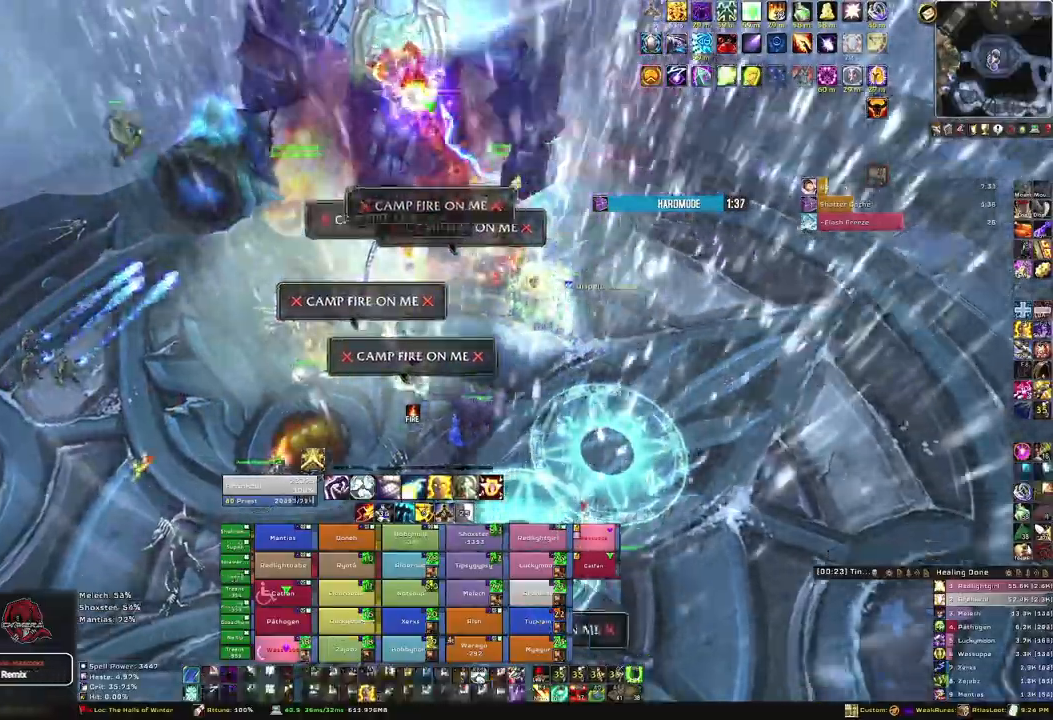
{"keys": [], "mouse": [], "events": [[100, "a", "up"], [100, "s", "down"], [200, "mouse_right", "up"], [467, "s", "up"]]}
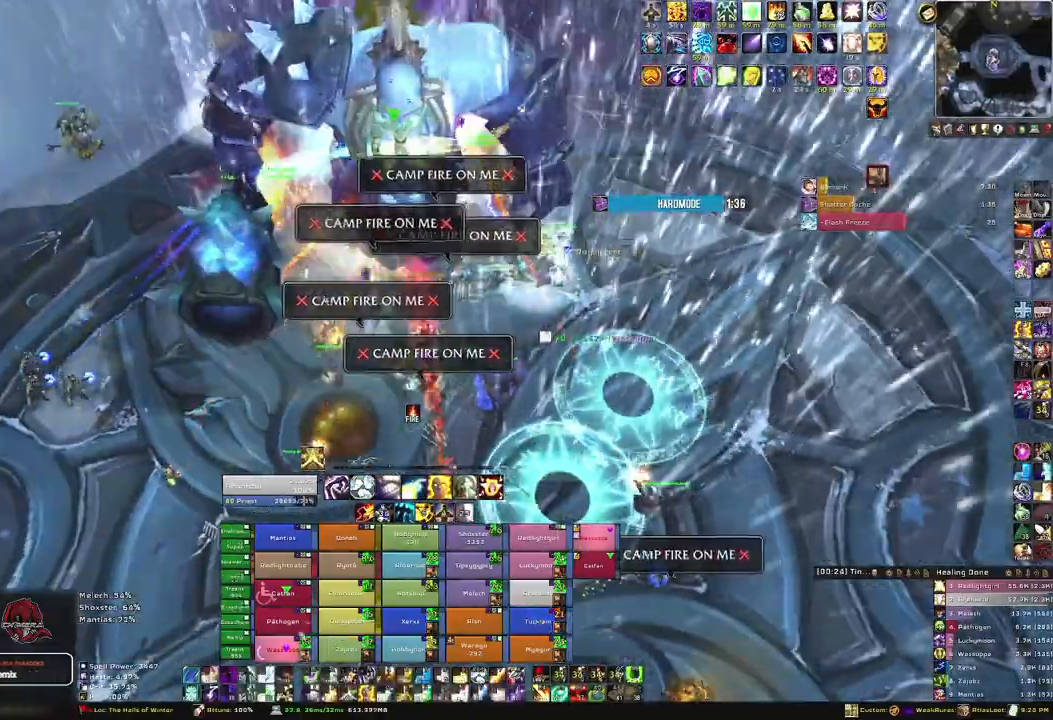
{"keys": [], "mouse": [], "events": [[300, "3", "down"], [434, "3", "up"]]}
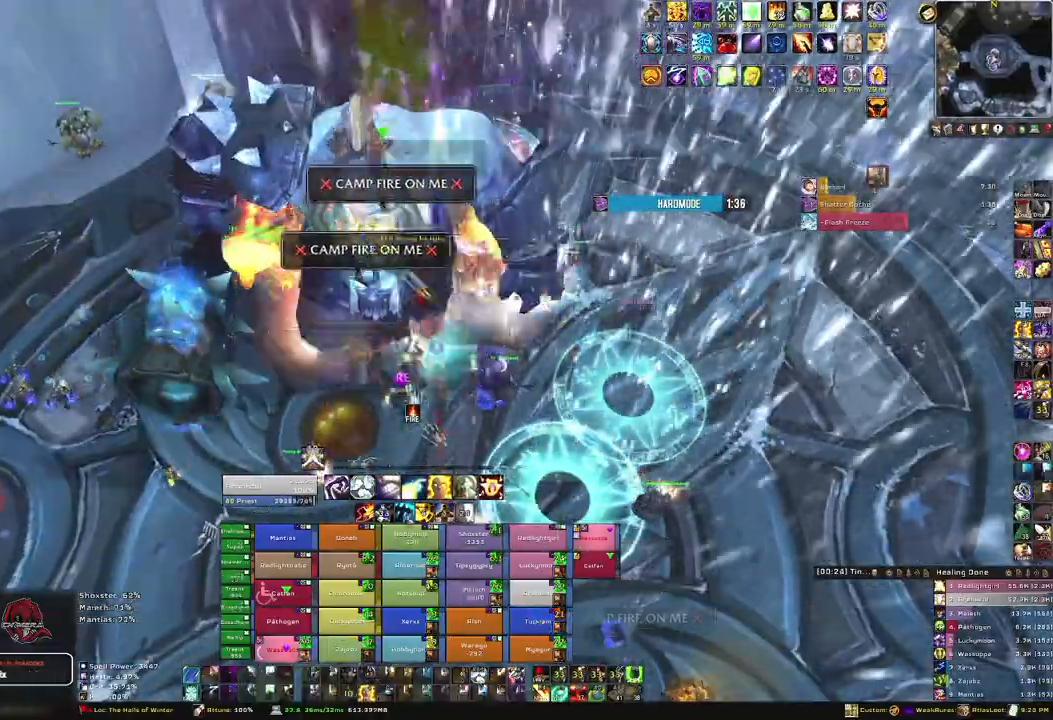
{"keys": ["s"], "mouse": ["right"], "events": [[133, "mouse_right", "down"], [367, "s", "down"]]}
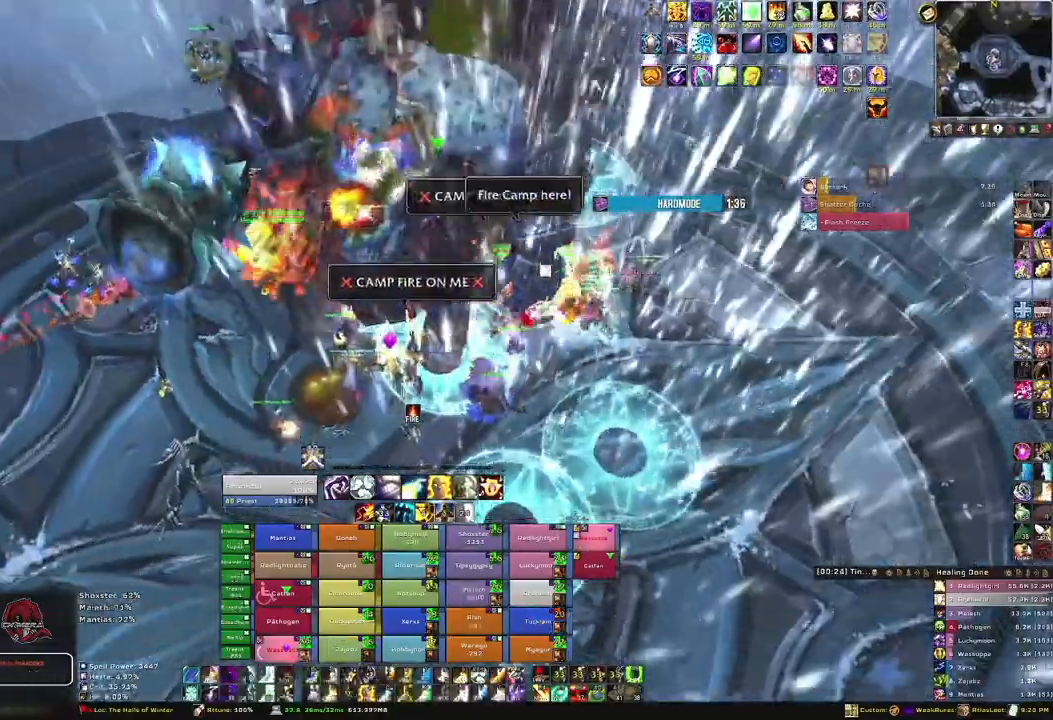
{"keys": ["a"], "mouse": ["right"], "events": [[33, "a", "down"], [100, "s", "up"]]}
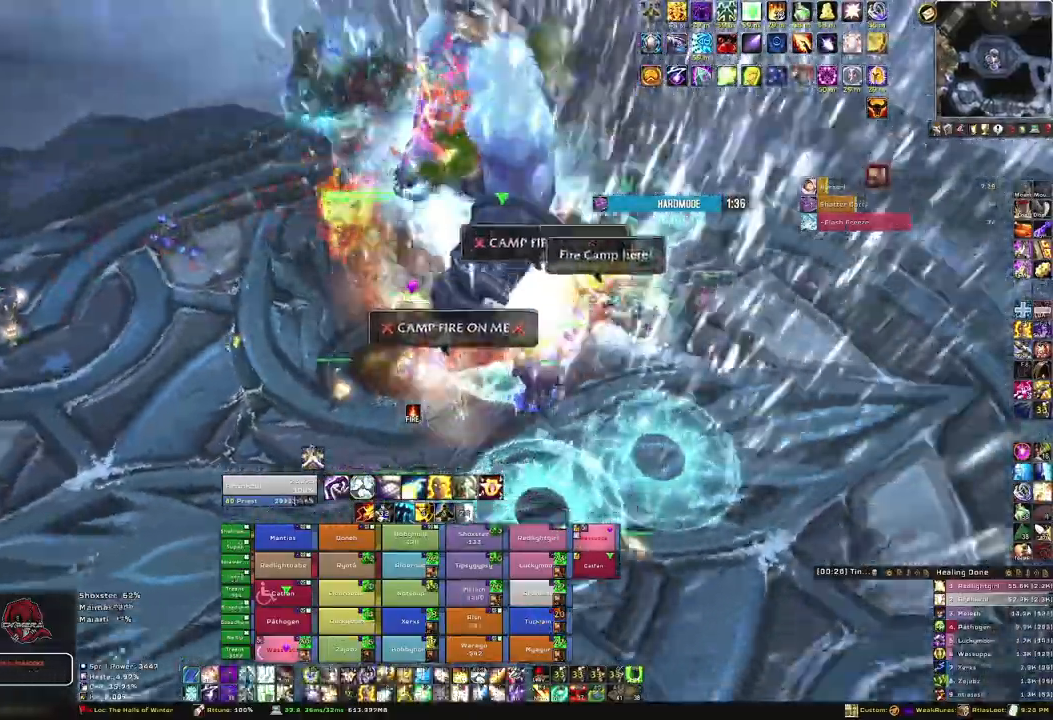
{"keys": ["a"], "mouse": ["right"], "events": []}
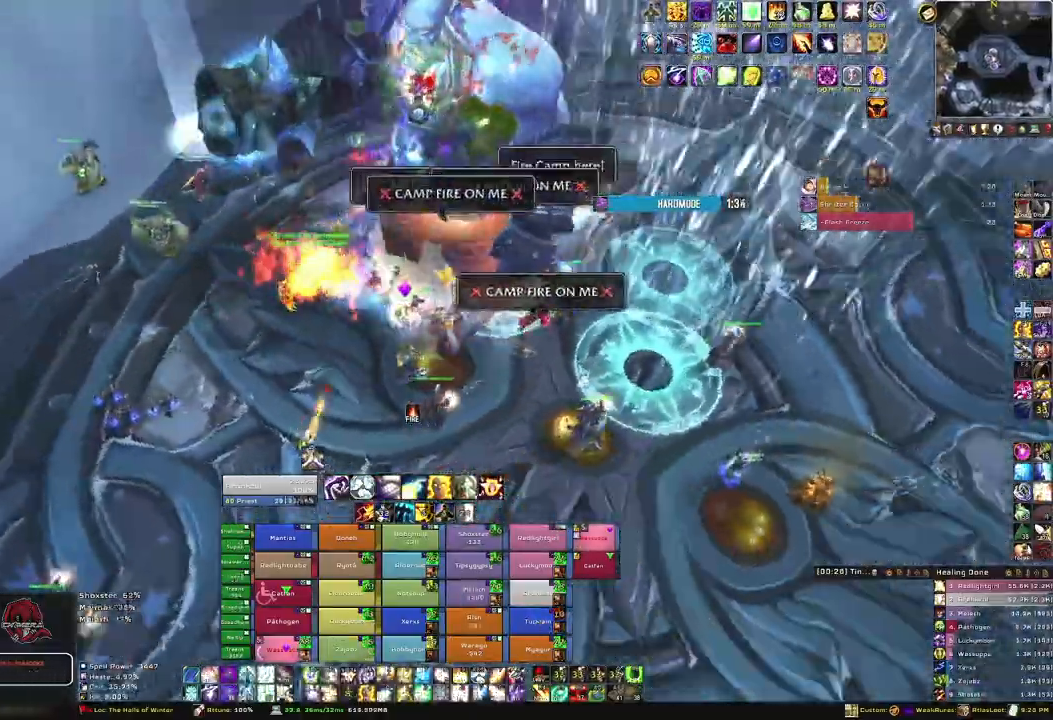
{"keys": ["s"], "mouse": [], "events": [[100, "s", "down"], [167, "a", "up"], [234, "mouse_right", "up"]]}
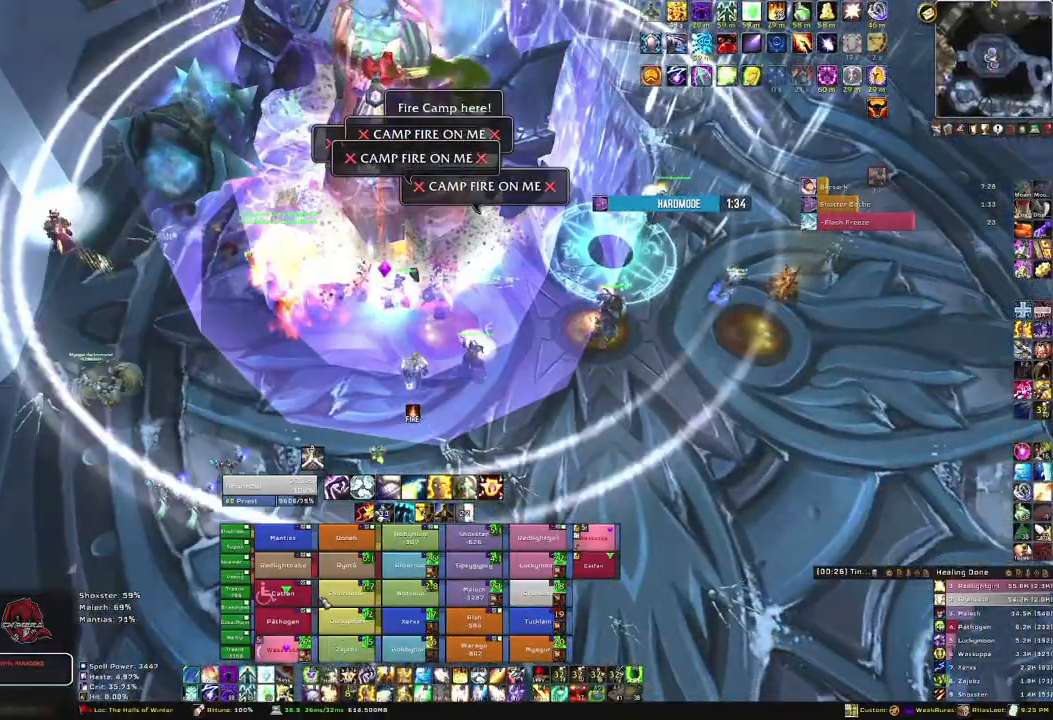
{"keys": [], "mouse": [], "events": [[66, "s", "up"], [233, "f", "down"], [367, "f", "up"]]}
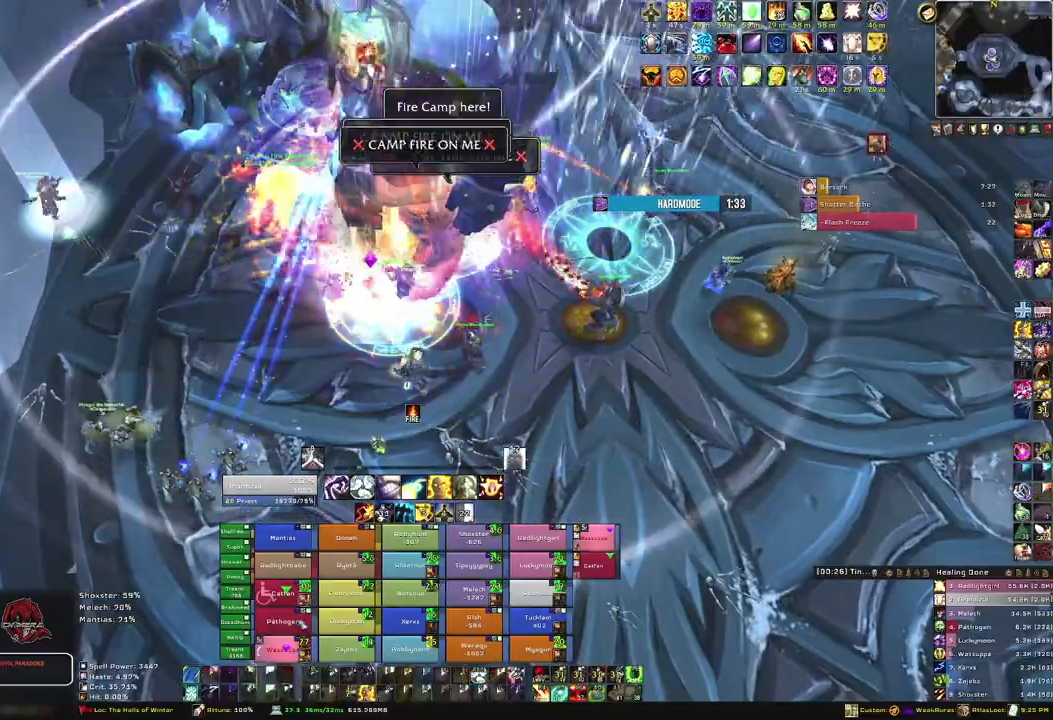
{"keys": [], "mouse": [], "events": []}
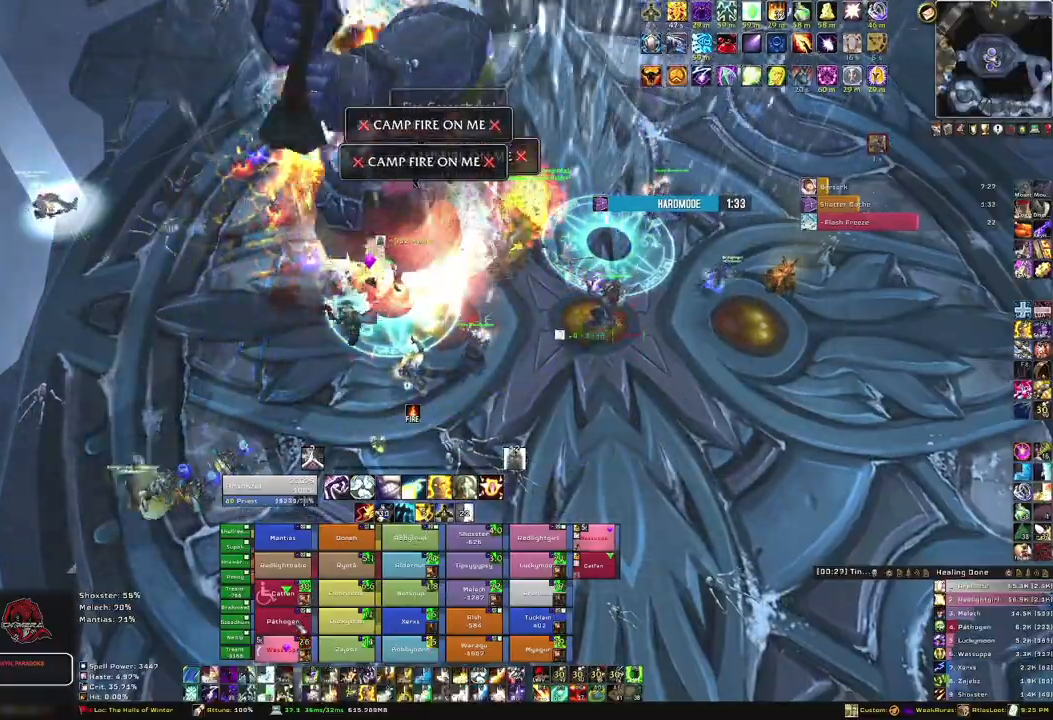
{"keys": ["s"], "mouse": [], "events": [[66, "f", "down"], [200, "f", "up"], [333, "s", "down"]]}
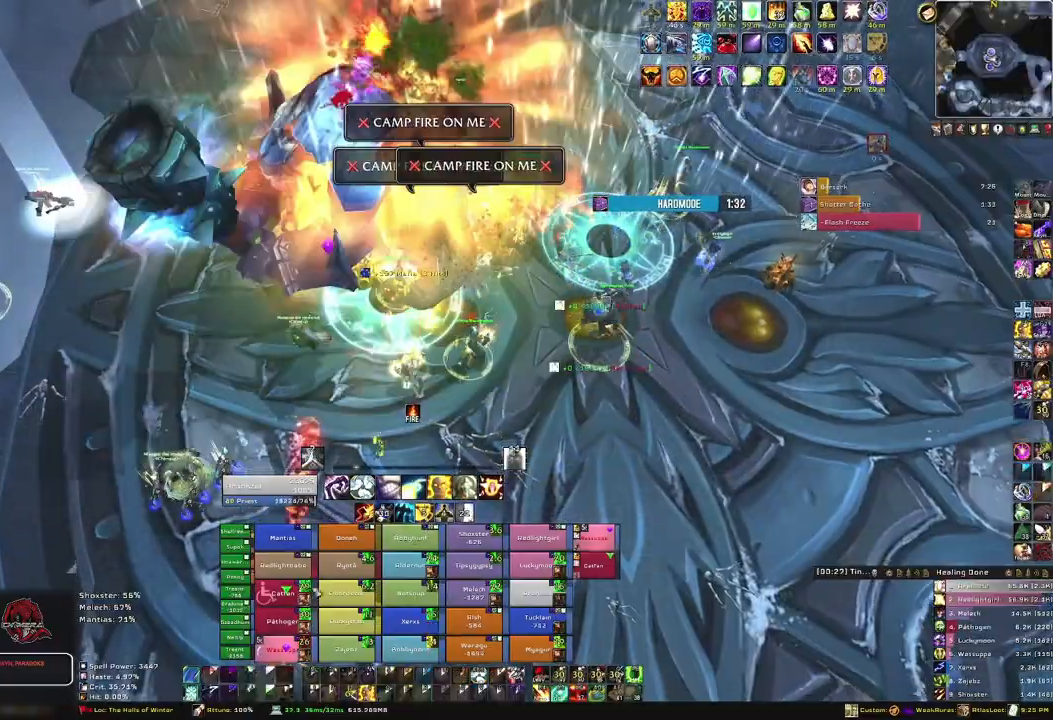
{"keys": ["f"], "mouse": [], "events": [[167, "s", "up"], [501, "f", "down"]]}
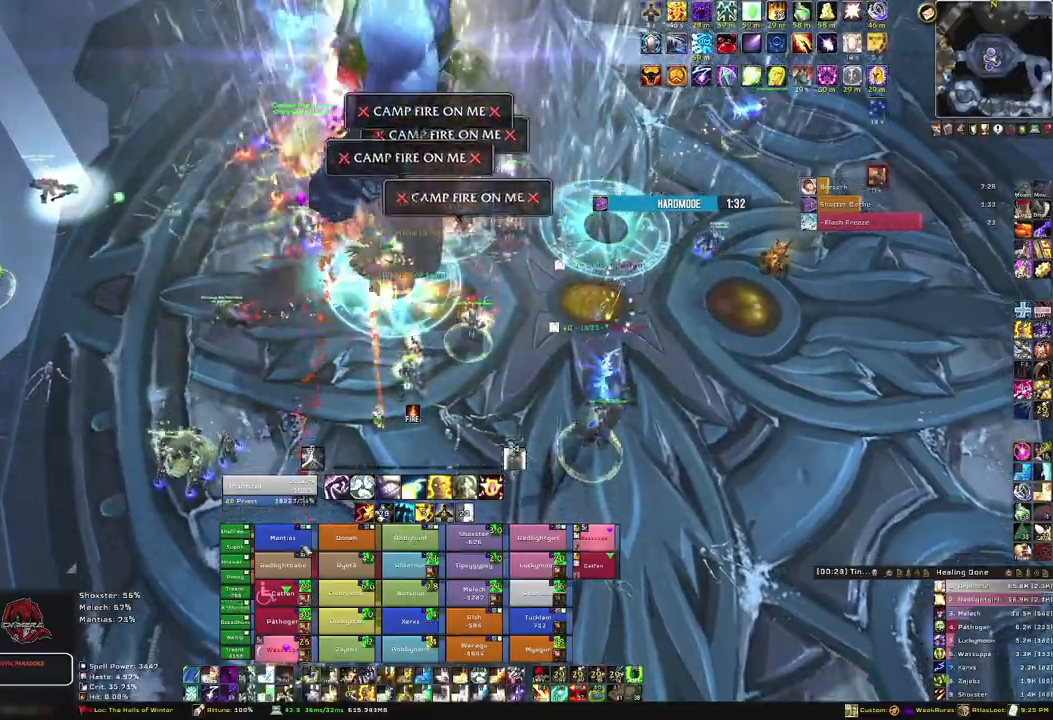
{"keys": [], "mouse": [], "events": [[200, "f", "up"]]}
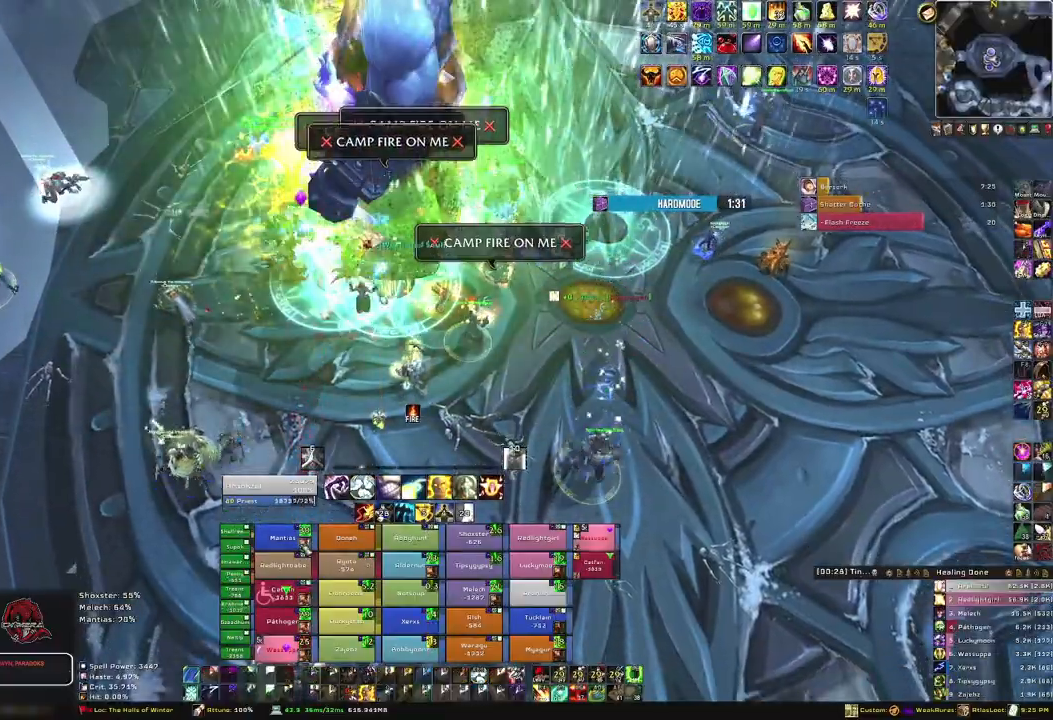
{"keys": ["a"], "mouse": [], "events": [[334, "a", "down"]]}
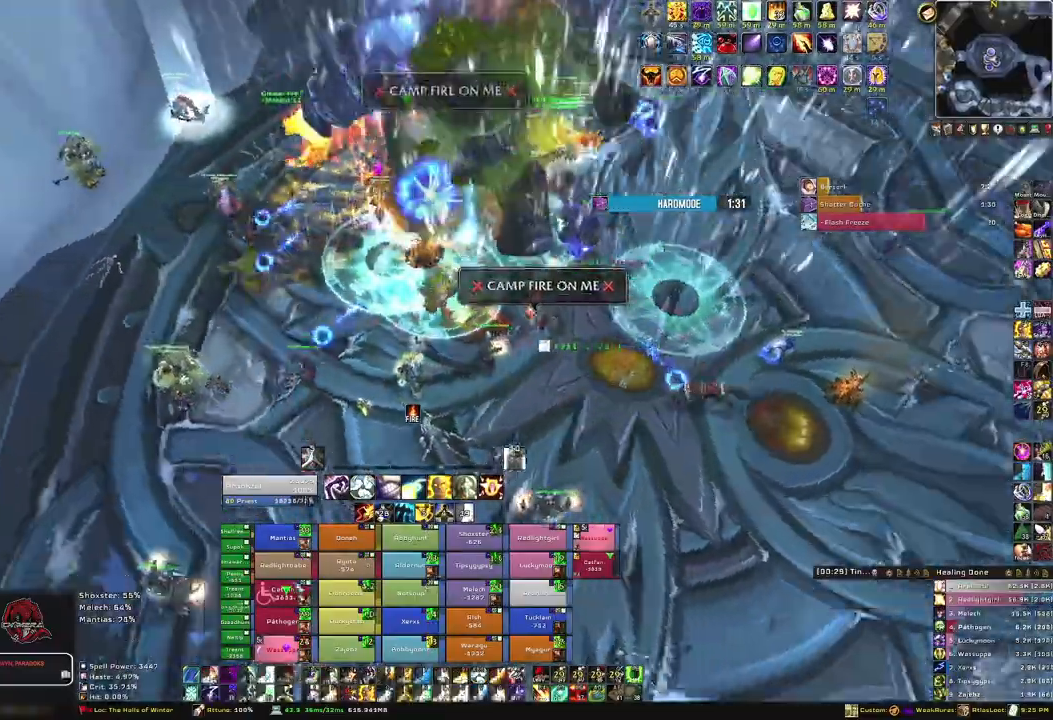
{"keys": ["w"], "mouse": [], "events": [[66, "w", "down"], [166, "a", "up"], [266, "f", "down"], [400, "f", "up"]]}
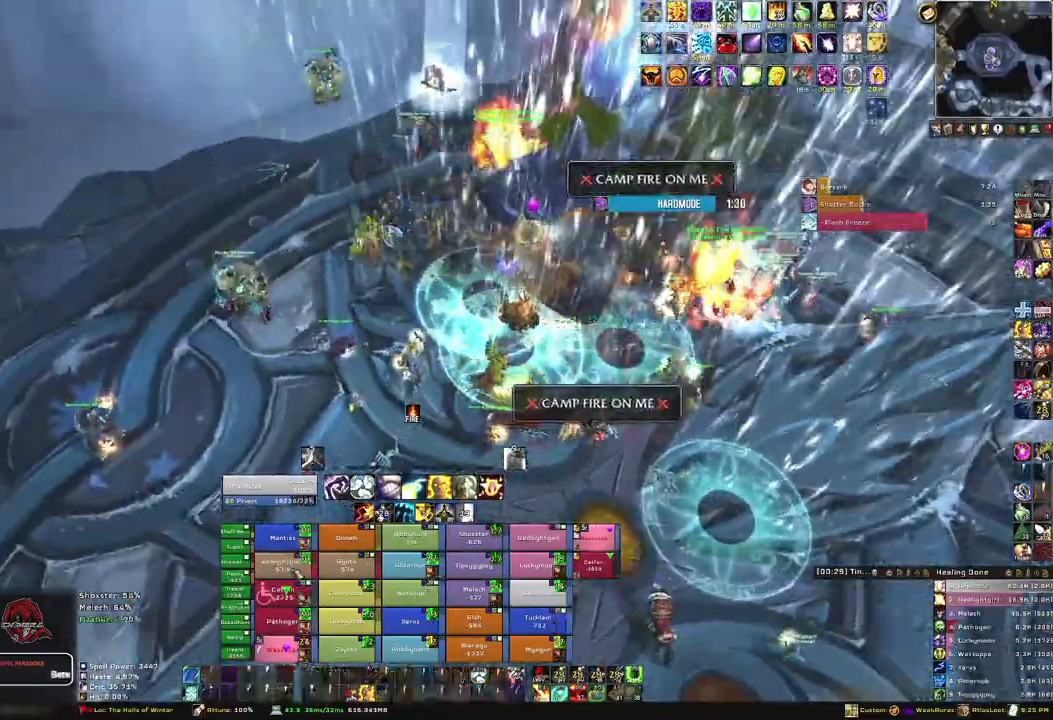
{"keys": ["w"], "mouse": [], "events": [[100, "a", "down"], [200, "w", "up"], [234, "w", "down"], [267, "a", "up"]]}